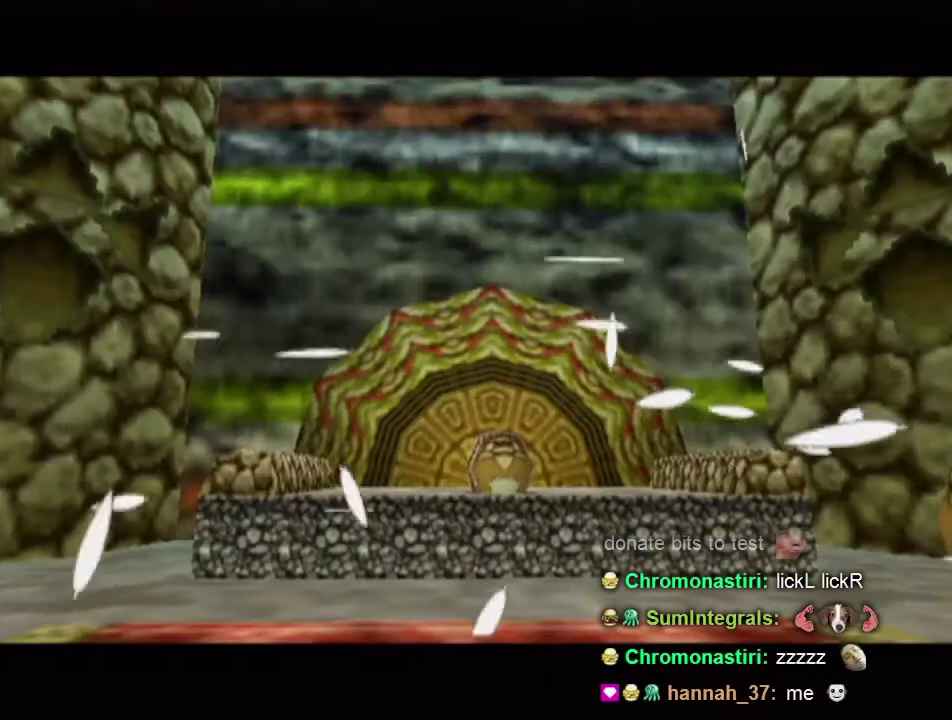
Gameplay with a controller (Nintendo layout); each line is a JSON object with the inputs held at the frame after it. "events" lists button and stick changes between this image and that frame as [ms after this image, input, new state], when the widget could be followed in between. Not read: L3 R3.
{"buttons": [], "left_stick": "center", "right_stick": "center"}
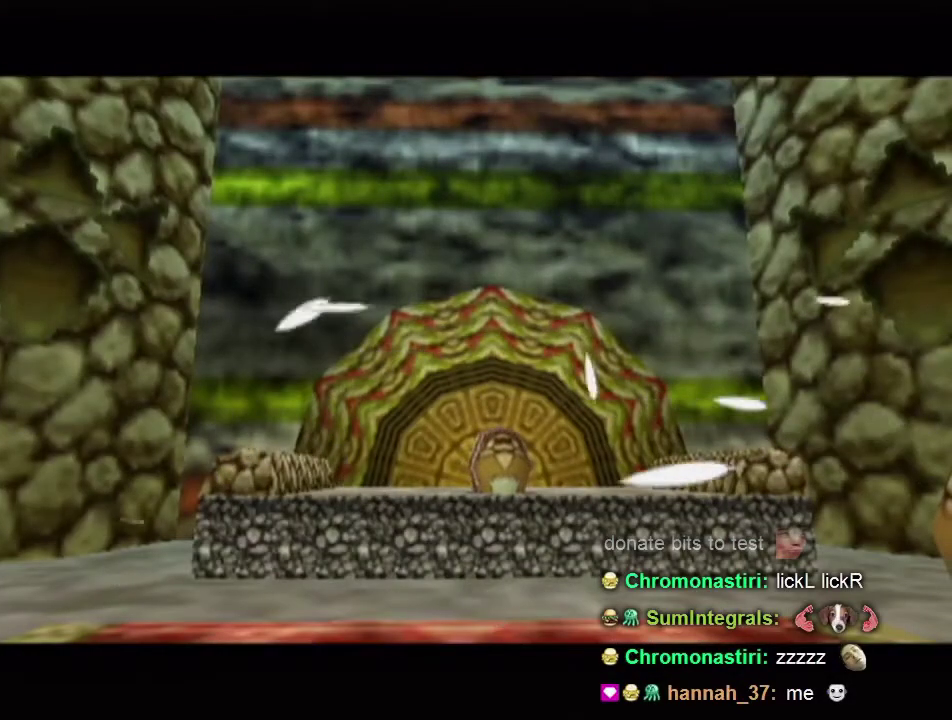
{"buttons": [], "left_stick": "center", "right_stick": "center"}
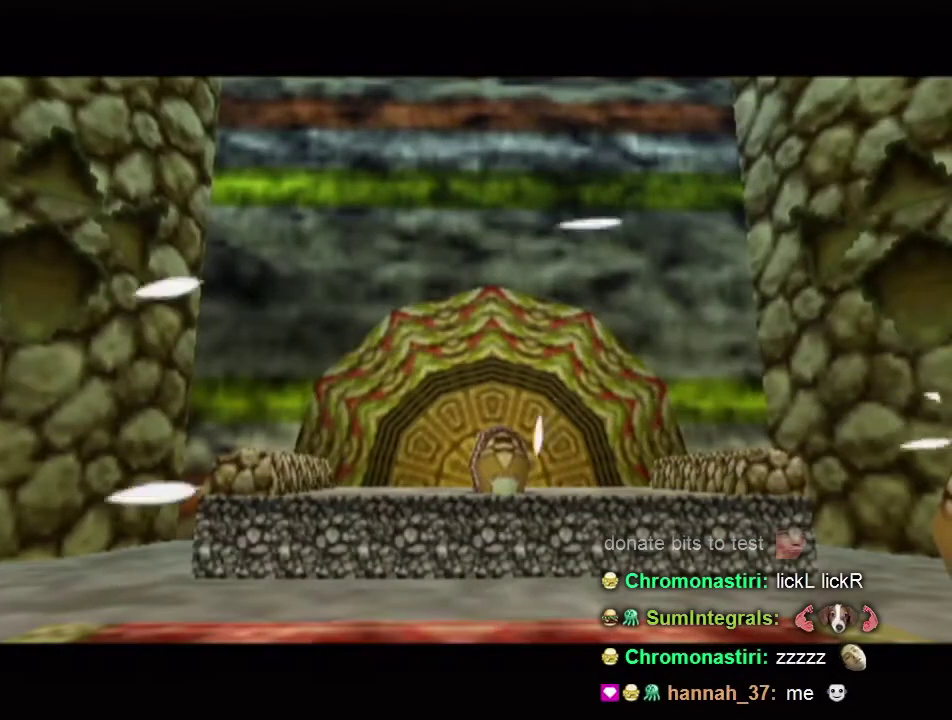
{"buttons": [], "left_stick": "center", "right_stick": "center"}
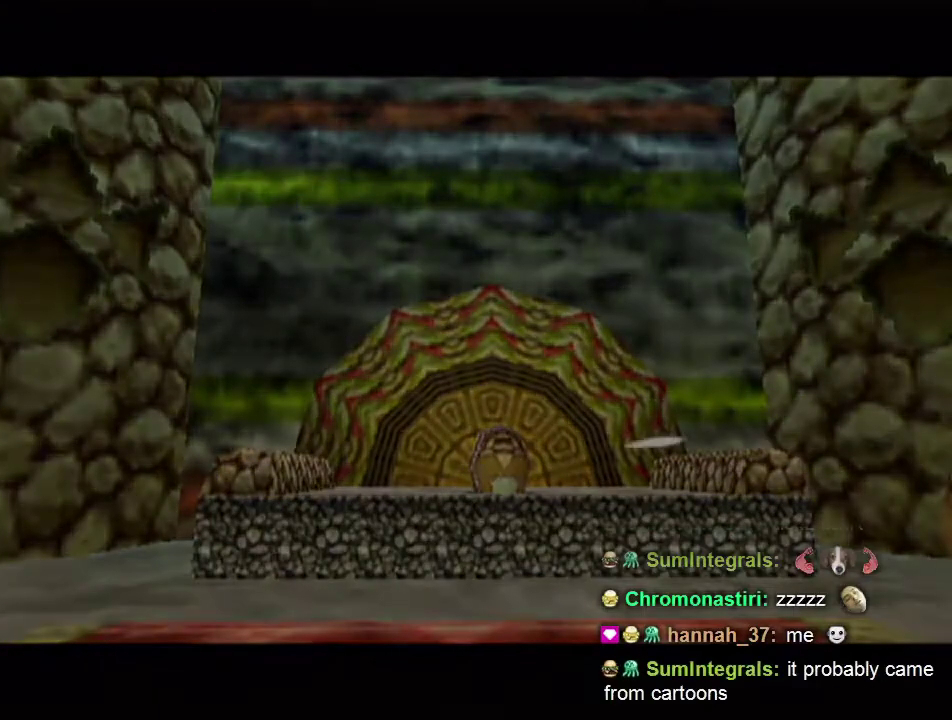
{"buttons": [], "left_stick": "center", "right_stick": "center"}
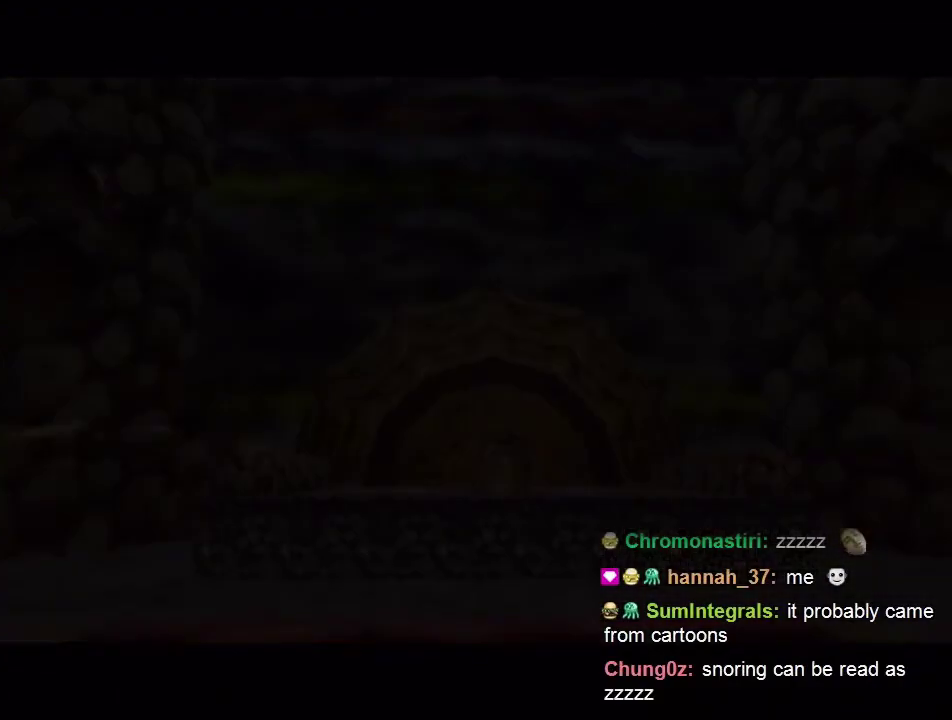
{"buttons": [], "left_stick": "center", "right_stick": "center"}
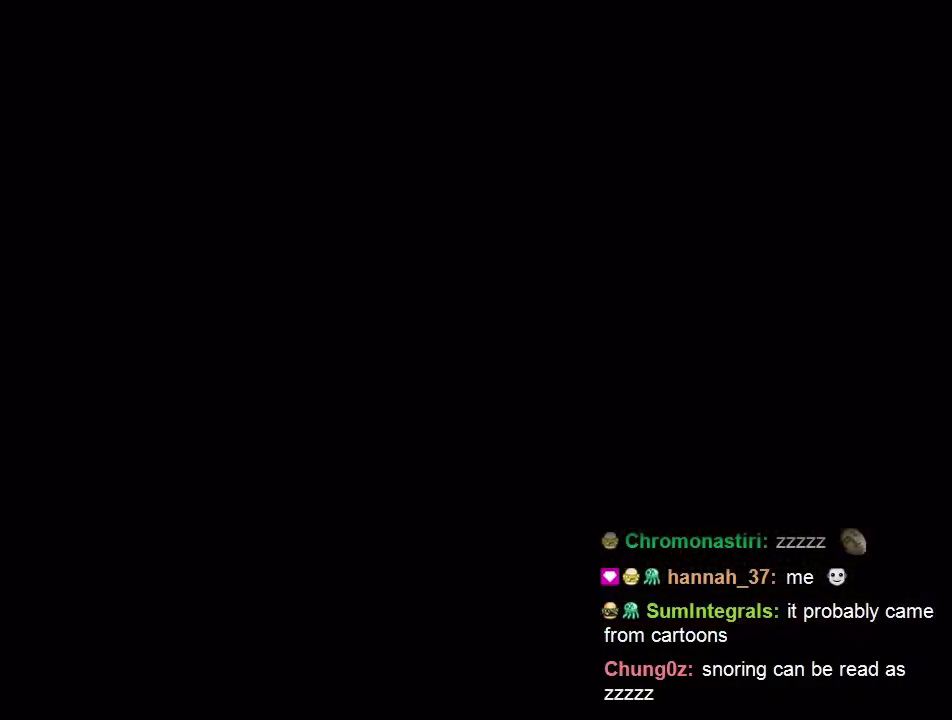
{"buttons": [], "left_stick": "center", "right_stick": "center"}
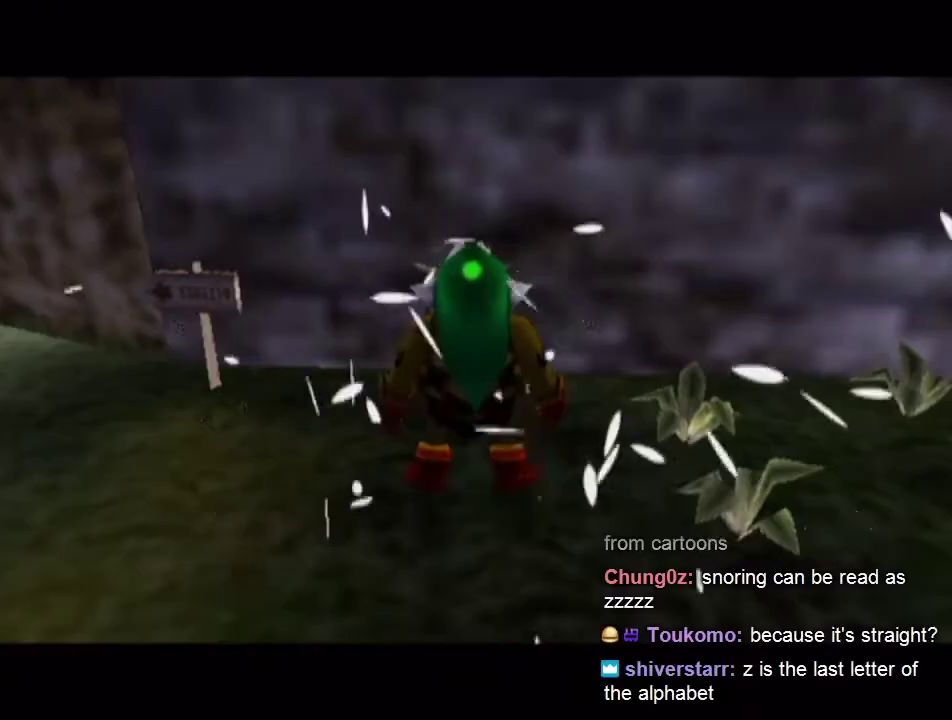
{"buttons": [], "left_stick": "right", "right_stick": "center", "events": [[67, "left_stick", "right"]]}
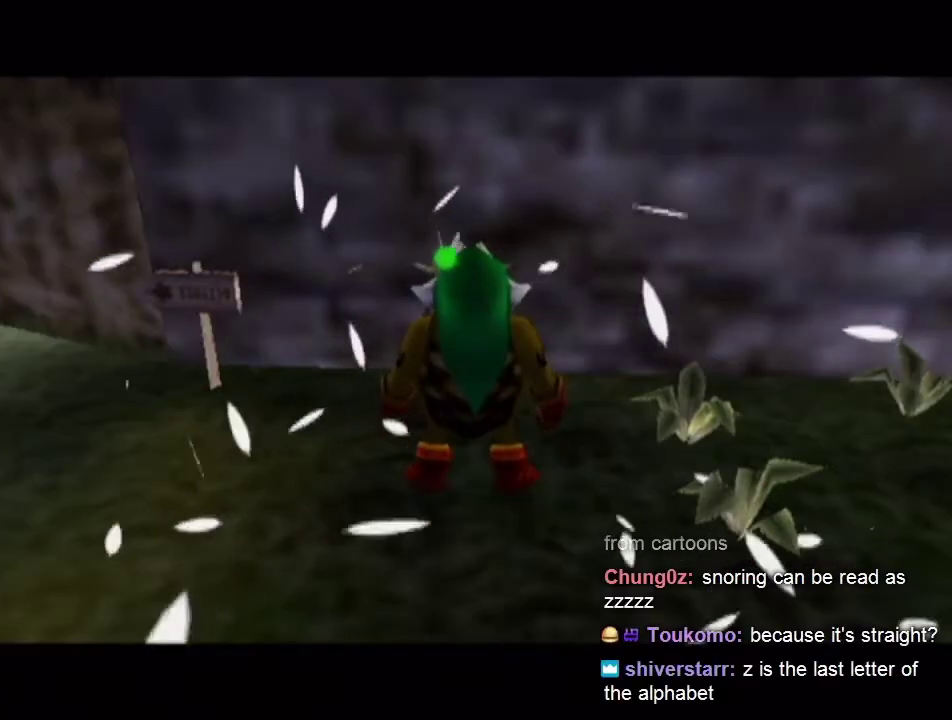
{"buttons": [], "left_stick": "right", "right_stick": "center"}
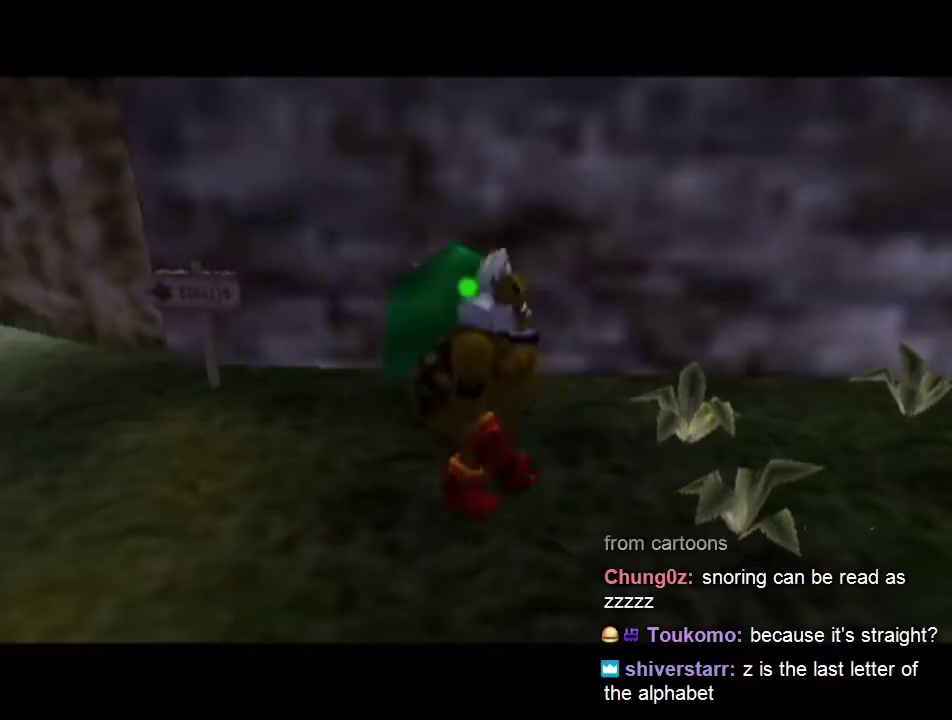
{"buttons": ["A"], "left_stick": "up-right", "right_stick": "center", "events": [[200, "A", "down"], [267, "left_stick", "up-right"]]}
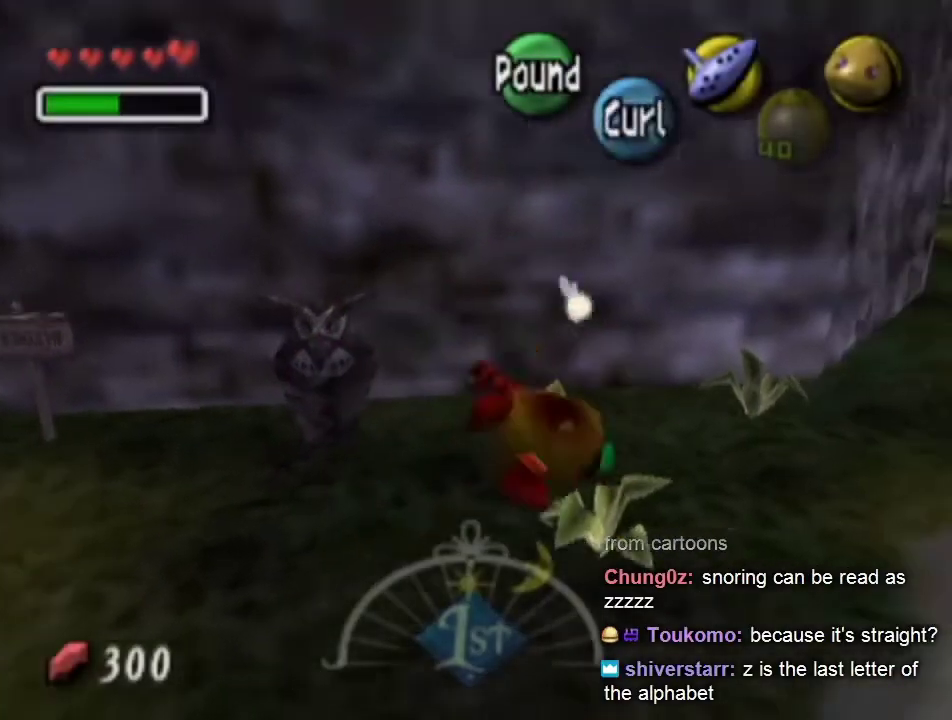
{"buttons": ["A"], "left_stick": "up-right", "right_stick": "center", "events": [[100, "A", "up"], [500, "A", "down"]]}